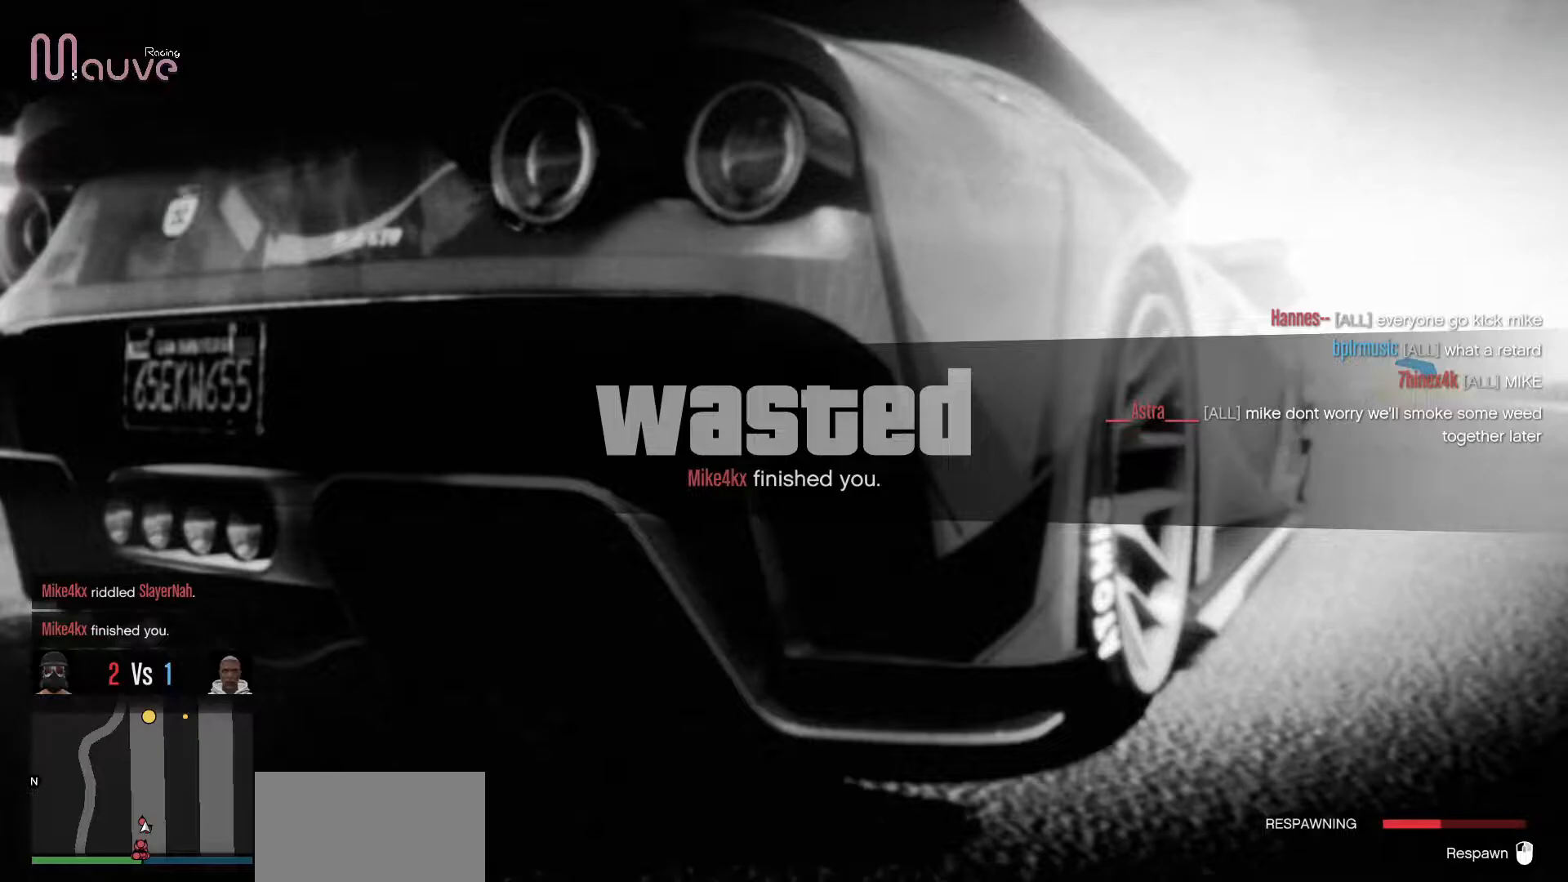
Gameplay with a controller (Xbox layout); each line is a JSON object with the inputs held at the frame after it. "events" lists button and stick changes between this image and that frame as [ms after this image, input, new state], when the widget could be followed in between. Not read: DPAD_DOWN DPAD_LEFT DPAD_RIGHT DPAD_UP R3 right_stick.
{"buttons": ["A"], "left_stick": "center", "events": [[67, "A", "down"], [167, "A", "up"], [283, "A", "down"], [350, "A", "up"], [450, "A", "down"]]}
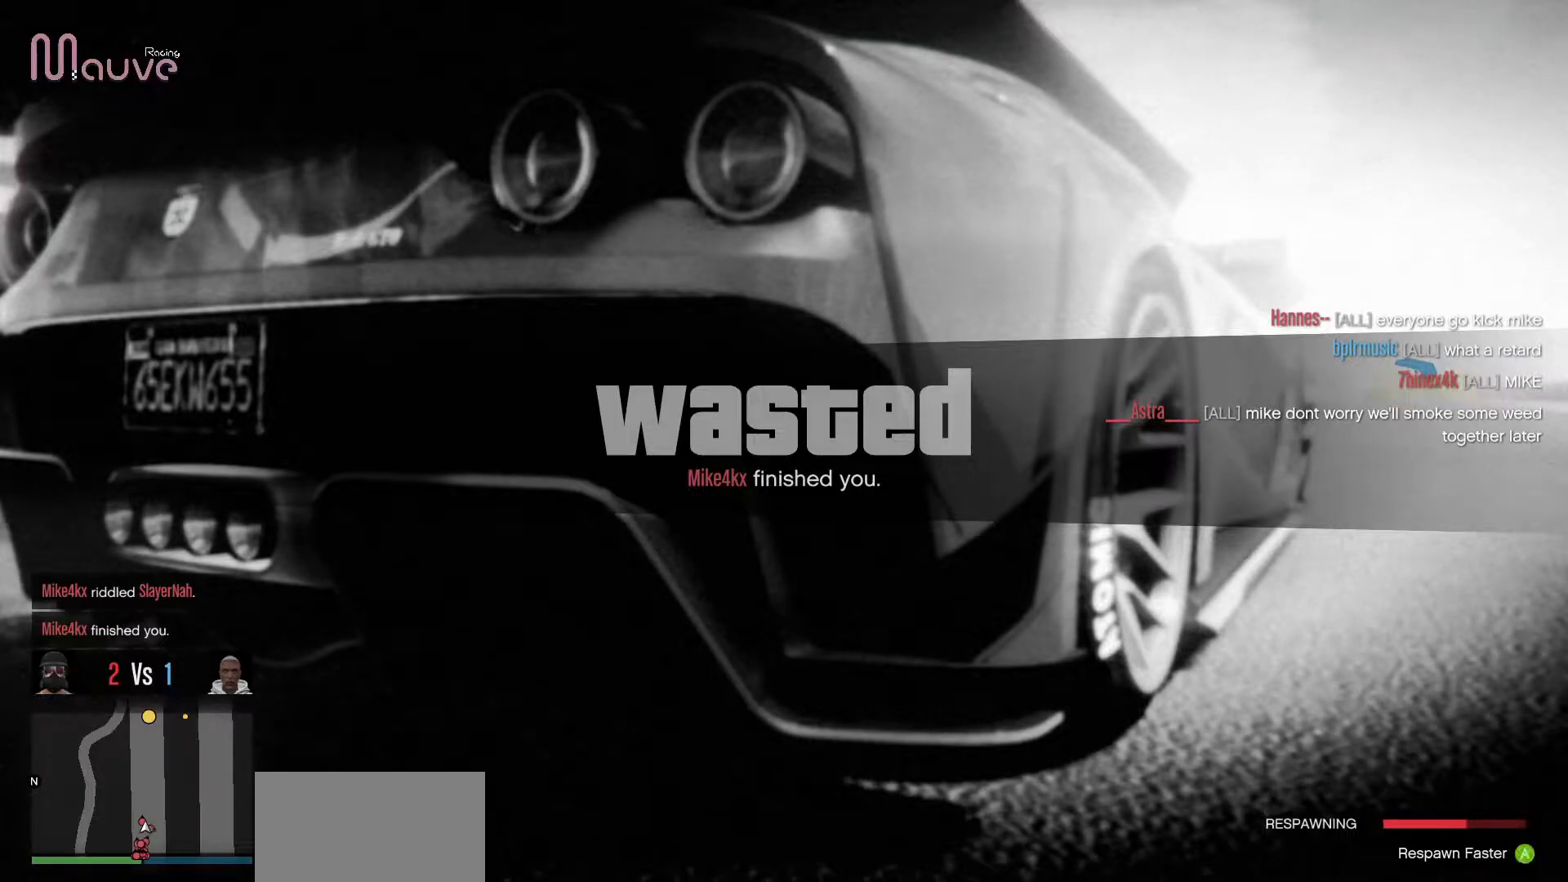
{"buttons": [], "left_stick": "center", "events": [[17, "A", "up"], [100, "A", "down"], [167, "A", "up"], [283, "A", "down"], [333, "A", "up"], [433, "A", "down"], [483, "A", "up"]]}
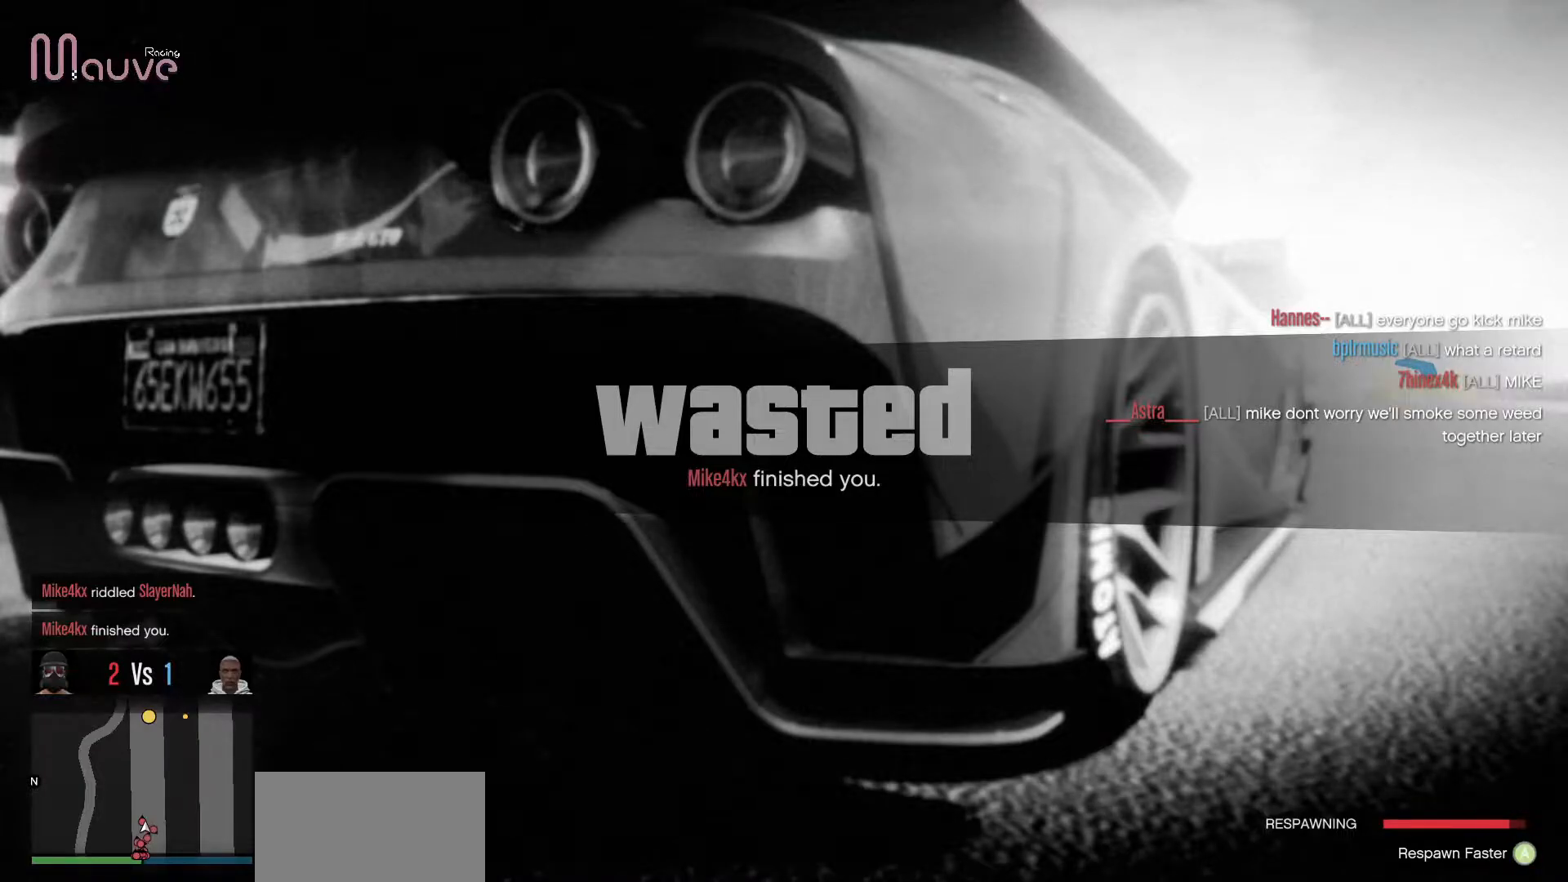
{"buttons": [], "left_stick": "center", "events": [[100, "A", "down"], [167, "A", "up"], [250, "A", "down"], [317, "A", "up"], [400, "A", "down"], [483, "A", "up"]]}
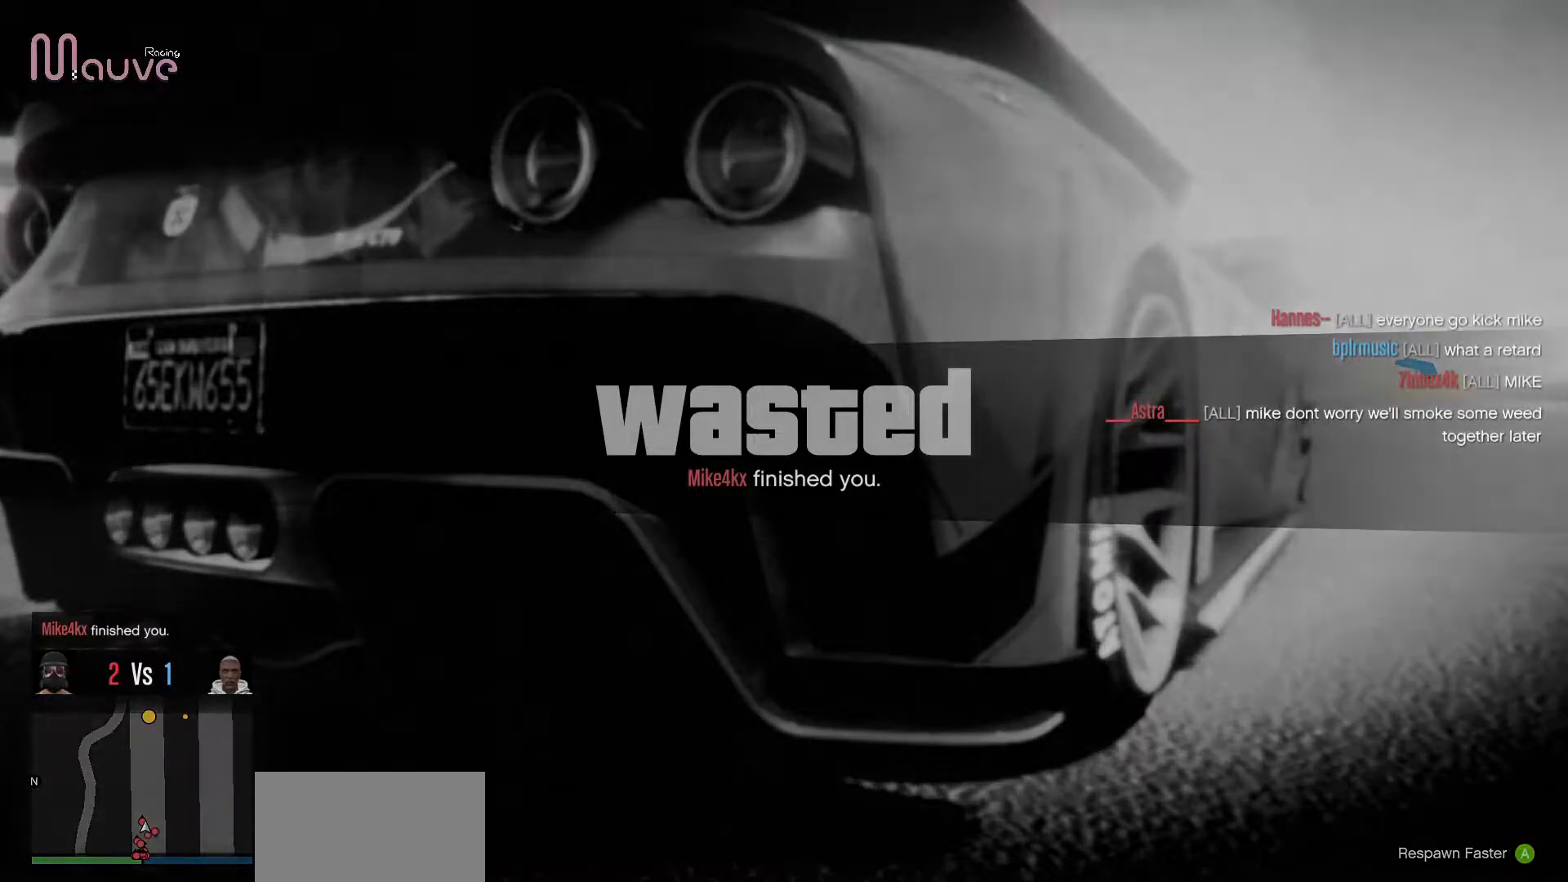
{"buttons": [], "left_stick": "center", "events": [[50, "A", "down"], [150, "A", "up"]]}